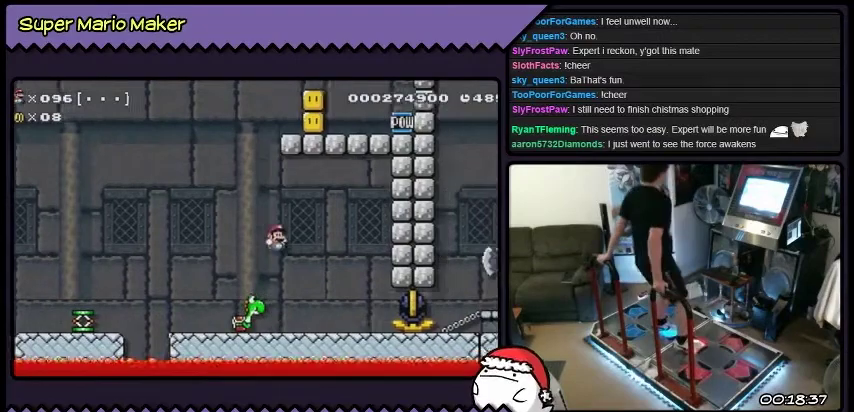
Gameplay with a controller (Nintendo layout); each line is a JSON object with the inputs held at the frame after it. "events" lists button and stick changes between this image and that frame as [ms after this image, input, new state], when the widget could be followed in between. Not read: DPAD_LEFT L3 R3.
{"buttons": ["B", "L2"], "events": [[100, "DPAD_RIGHT", "up"], [433, "L2", "down"]]}
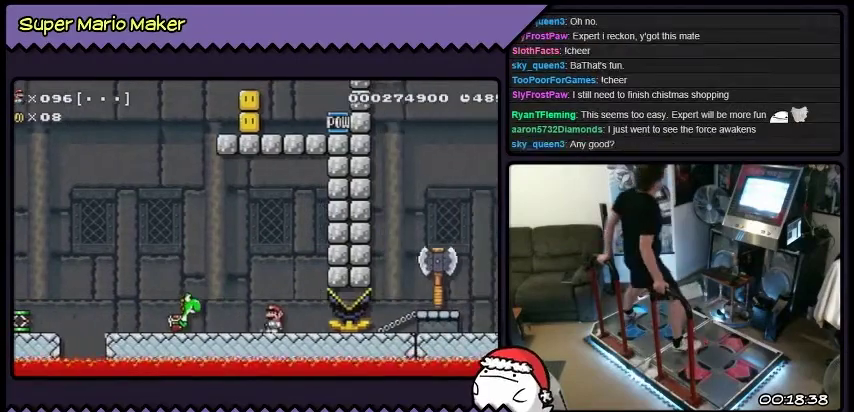
{"buttons": ["B"], "events": [[467, "L2", "up"]]}
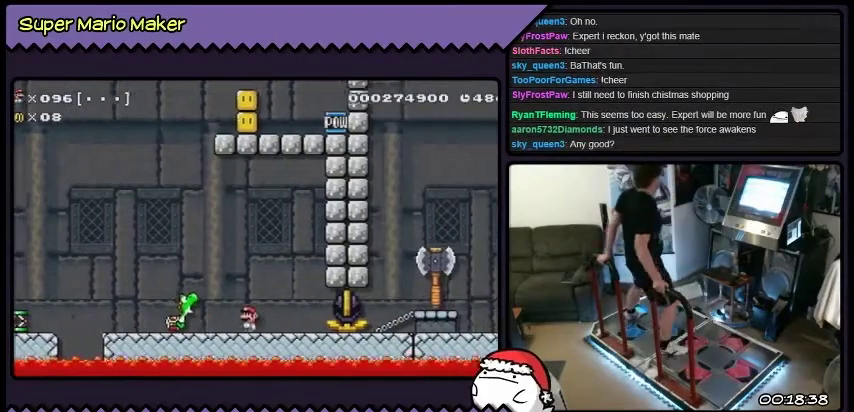
{"buttons": ["B"], "events": []}
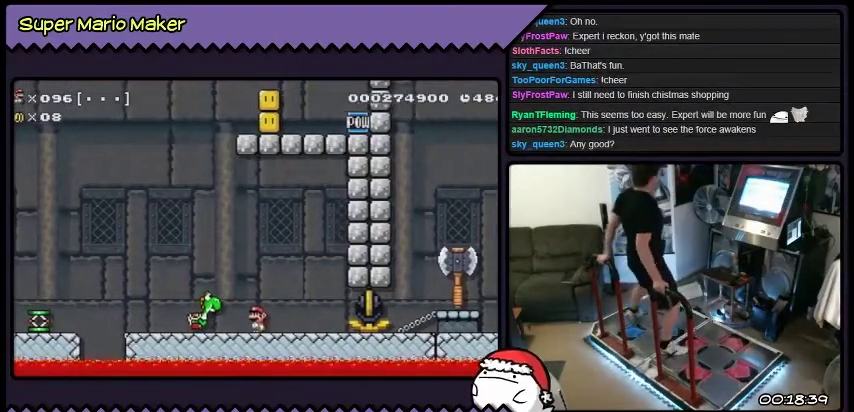
{"buttons": ["B"], "events": [[33, "L2", "down"], [434, "L2", "up"]]}
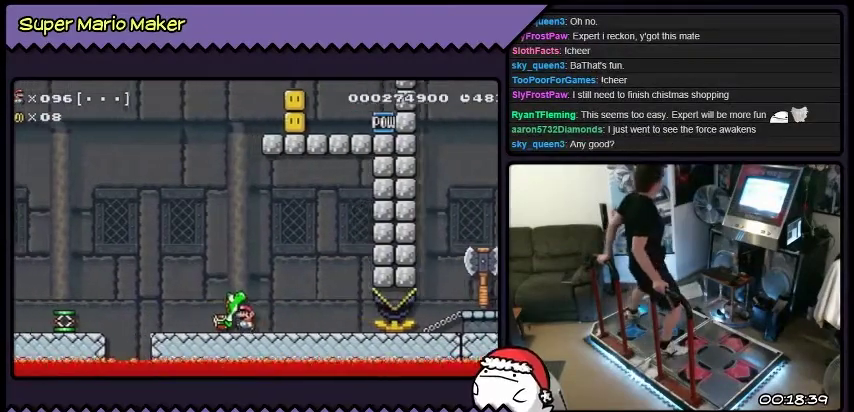
{"buttons": ["B"], "events": []}
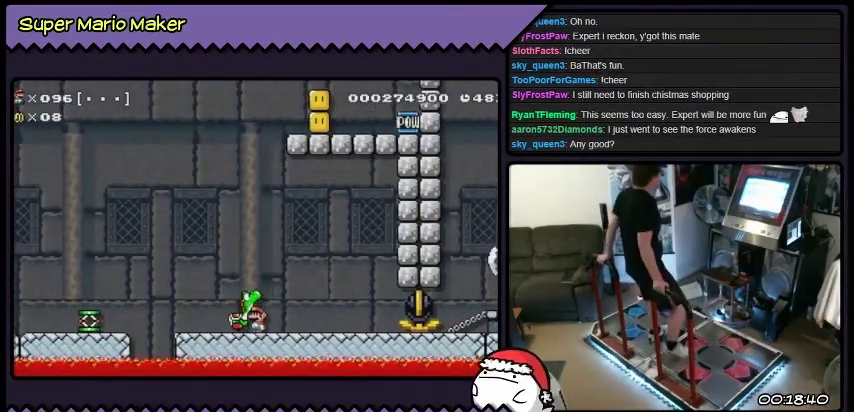
{"buttons": [], "events": [[267, "B", "up"]]}
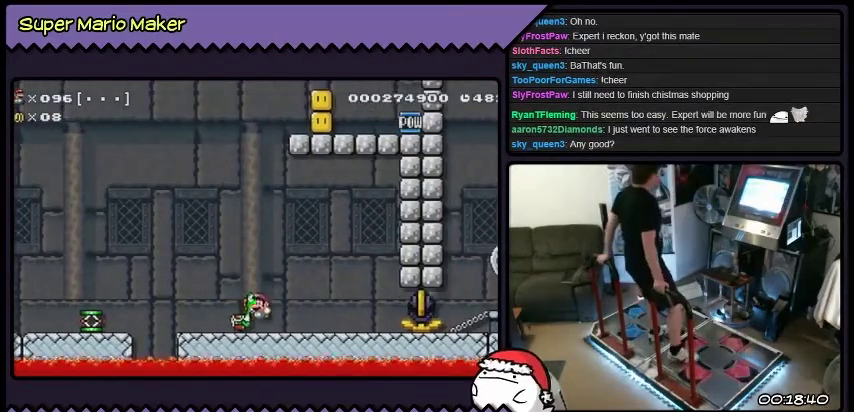
{"buttons": ["B"], "events": [[333, "B", "down"]]}
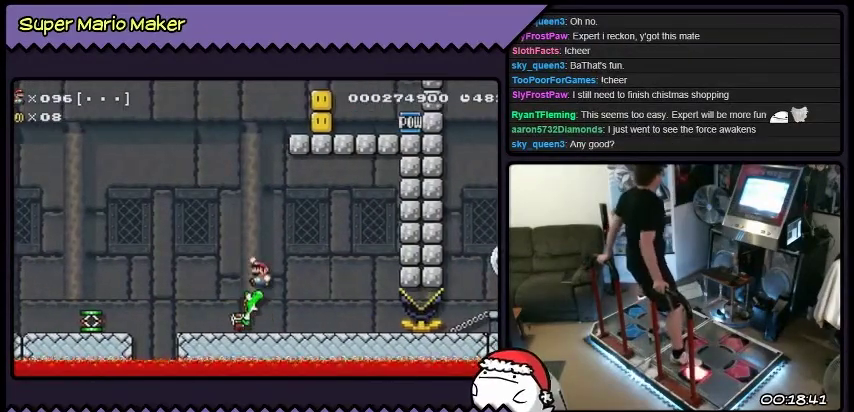
{"buttons": ["L2"], "events": [[100, "L2", "down"], [334, "B", "up"]]}
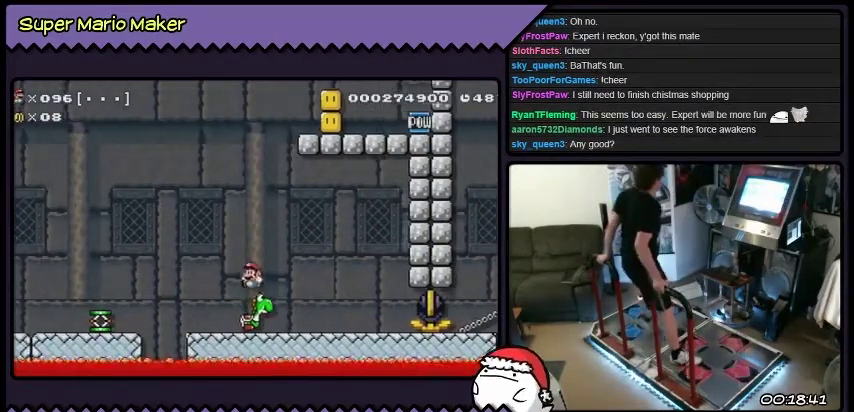
{"buttons": ["L2"], "events": [[233, "DPAD_RIGHT", "down"], [467, "DPAD_RIGHT", "up"]]}
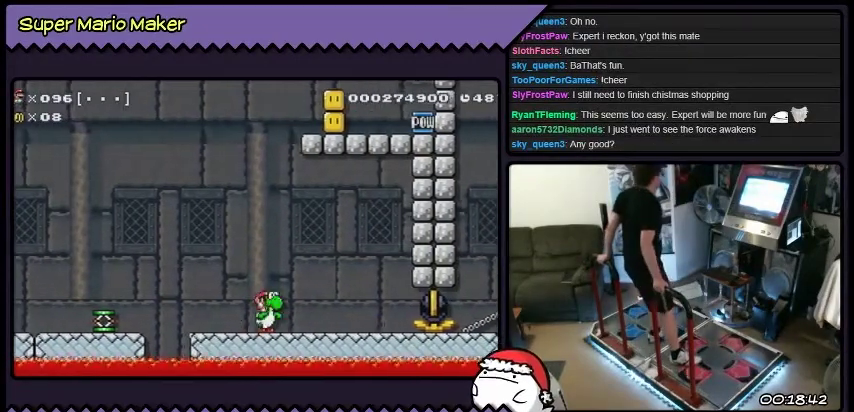
{"buttons": ["L2"], "events": []}
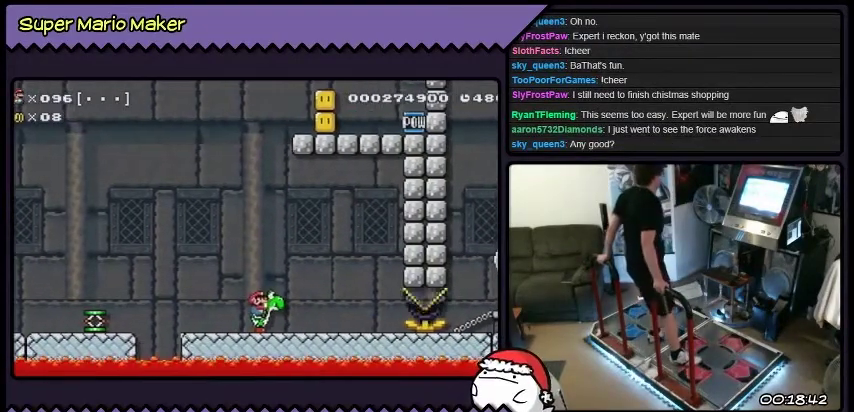
{"buttons": ["L2"], "events": [[66, "DPAD_RIGHT", "down"], [300, "DPAD_RIGHT", "up"]]}
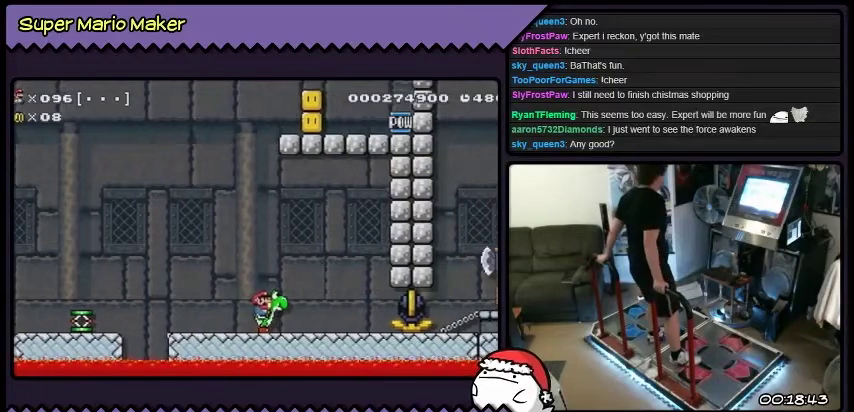
{"buttons": ["L2"], "events": []}
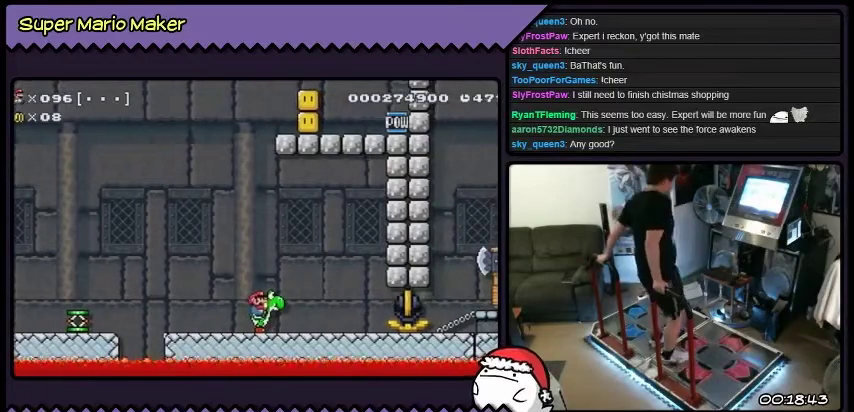
{"buttons": ["L2"], "events": []}
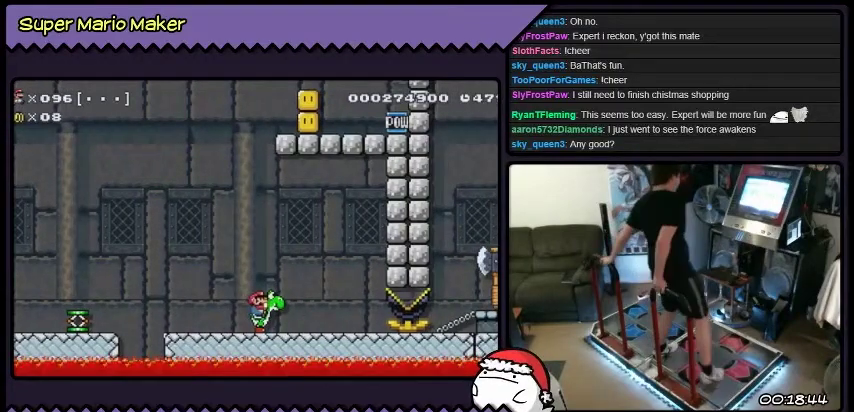
{"buttons": ["L2"], "events": []}
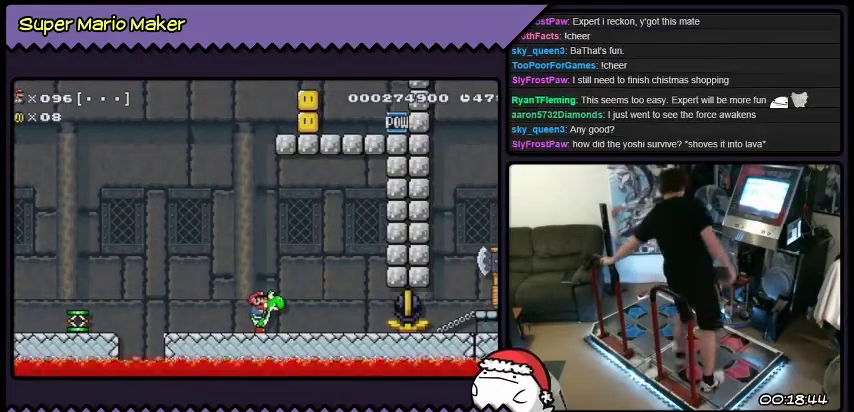
{"buttons": ["B", "L2"], "events": [[133, "B", "down"]]}
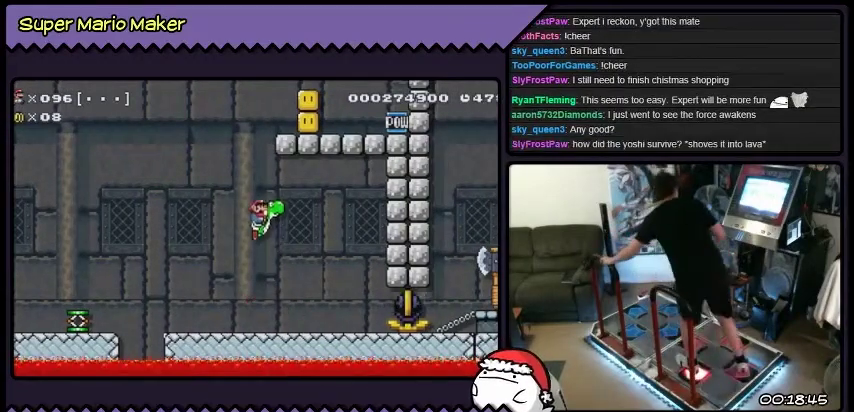
{"buttons": ["L2"], "events": [[100, "R2", "down"], [300, "R2", "up"], [501, "B", "up"]]}
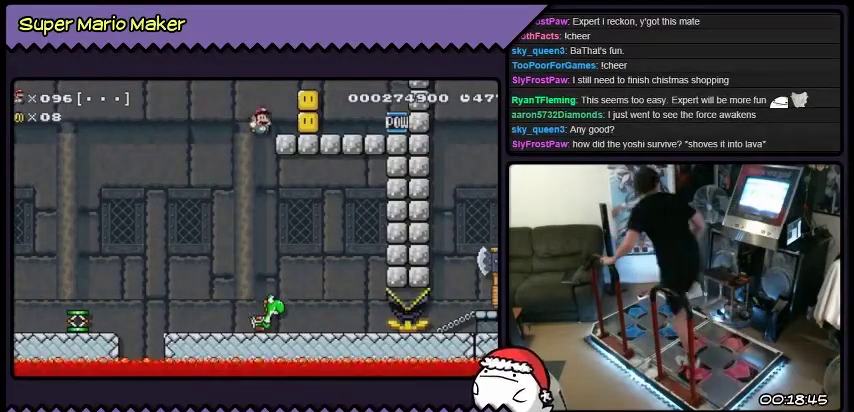
{"buttons": ["L2"], "events": []}
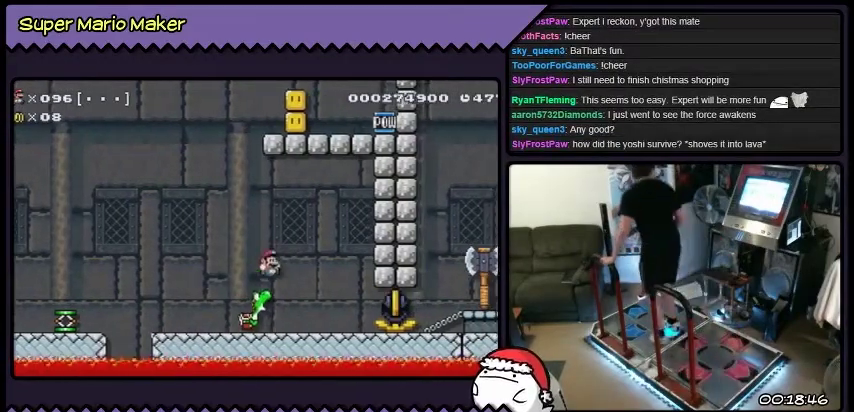
{"buttons": ["L2"], "events": []}
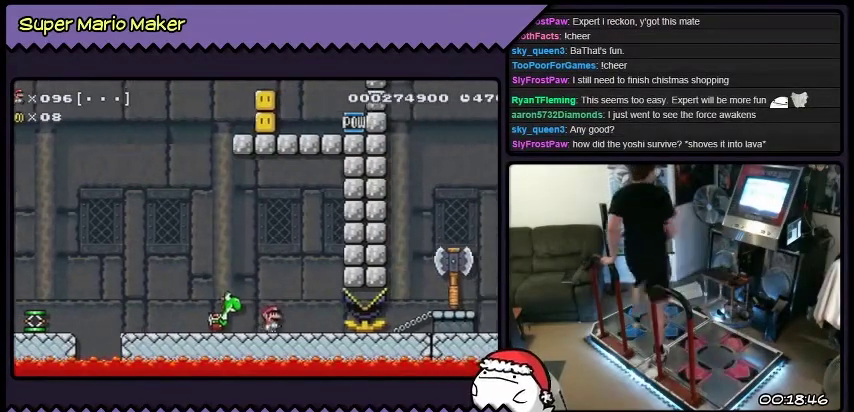
{"buttons": ["L2"], "events": []}
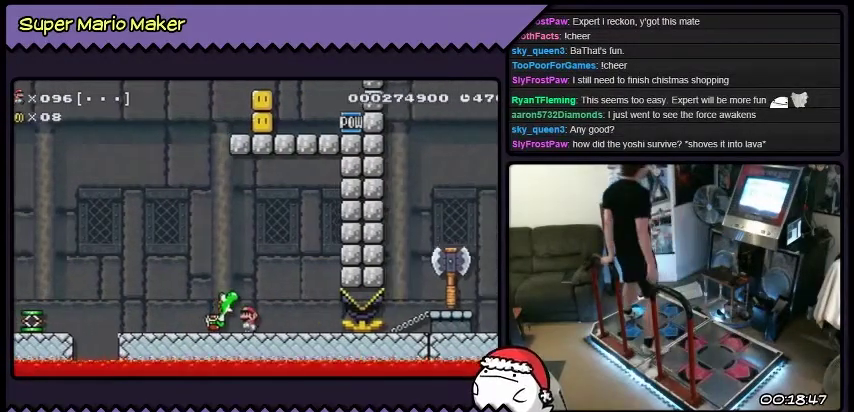
{"buttons": ["DPAD_RIGHT"], "events": [[167, "L2", "up"], [300, "DPAD_RIGHT", "down"]]}
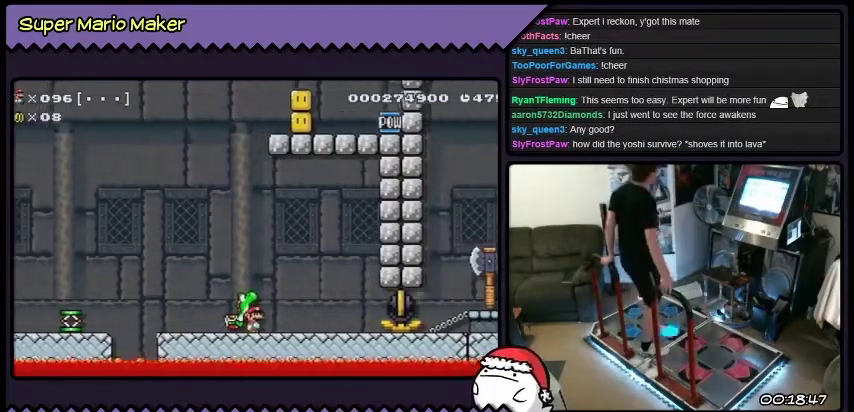
{"buttons": ["B"], "events": [[33, "DPAD_RIGHT", "up"], [467, "B", "down"]]}
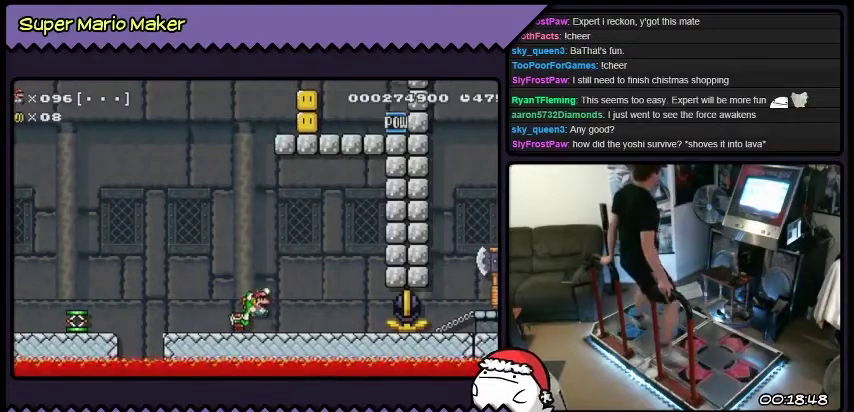
{"buttons": ["B"], "events": [[167, "L2", "down"], [467, "L2", "up"]]}
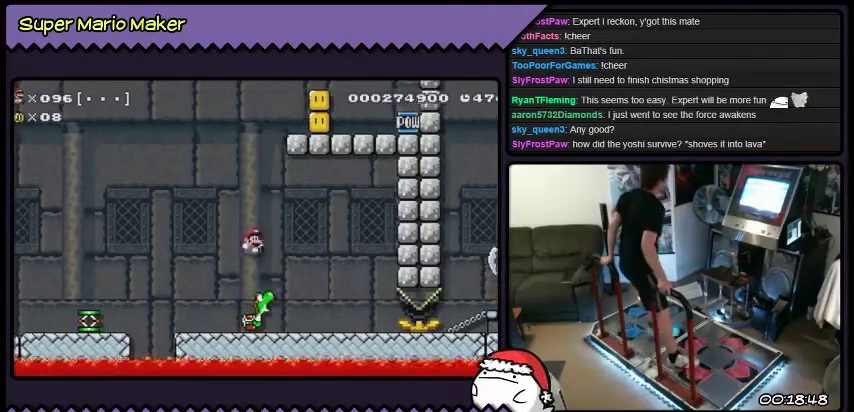
{"buttons": ["B", "DPAD_RIGHT"], "events": [[66, "DPAD_RIGHT", "down"]]}
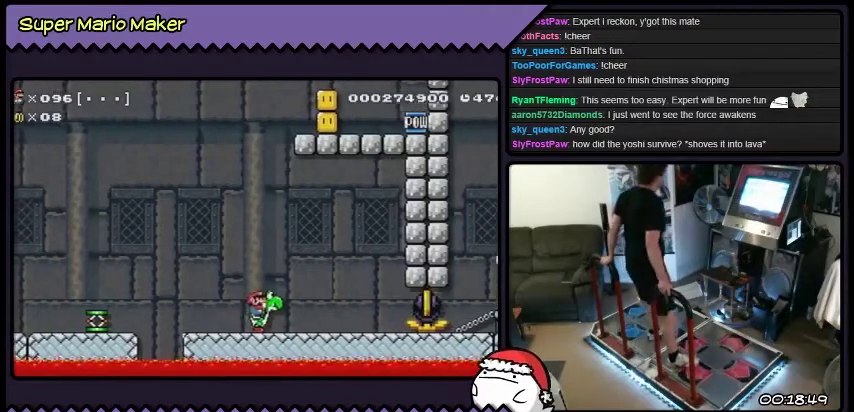
{"buttons": ["B"], "events": [[467, "DPAD_RIGHT", "up"]]}
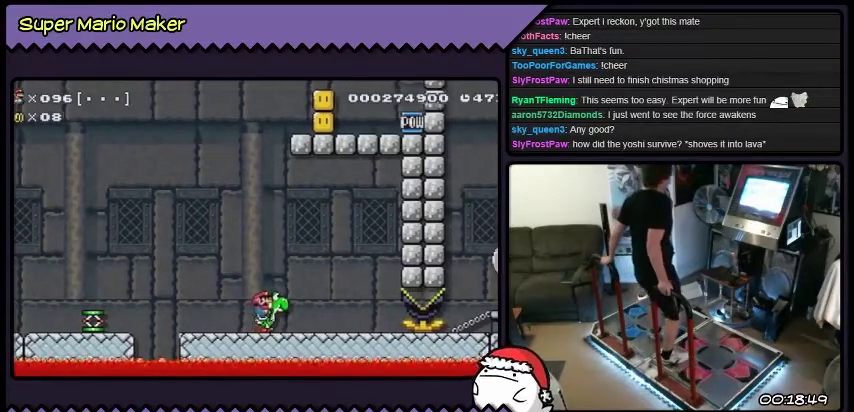
{"buttons": ["B"], "events": []}
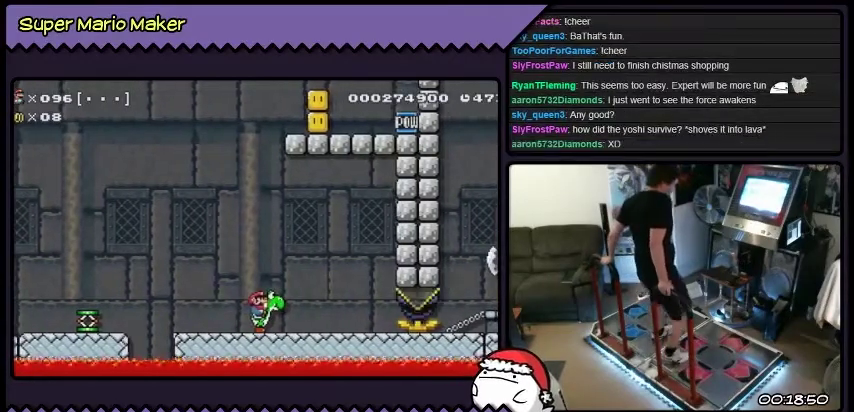
{"buttons": ["B"], "events": []}
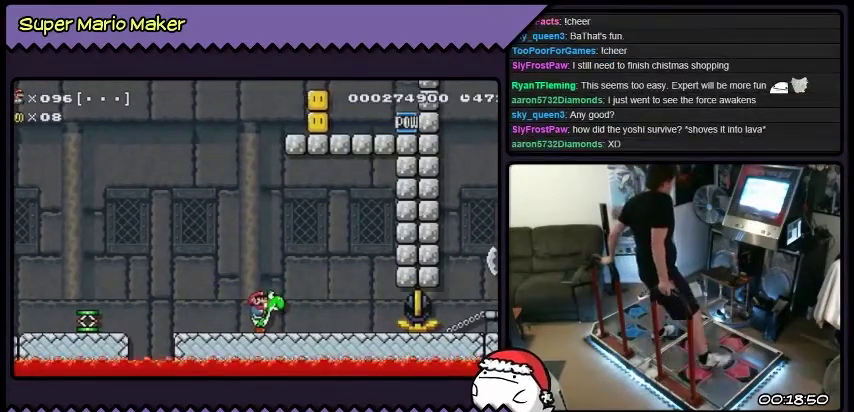
{"buttons": ["B"], "events": []}